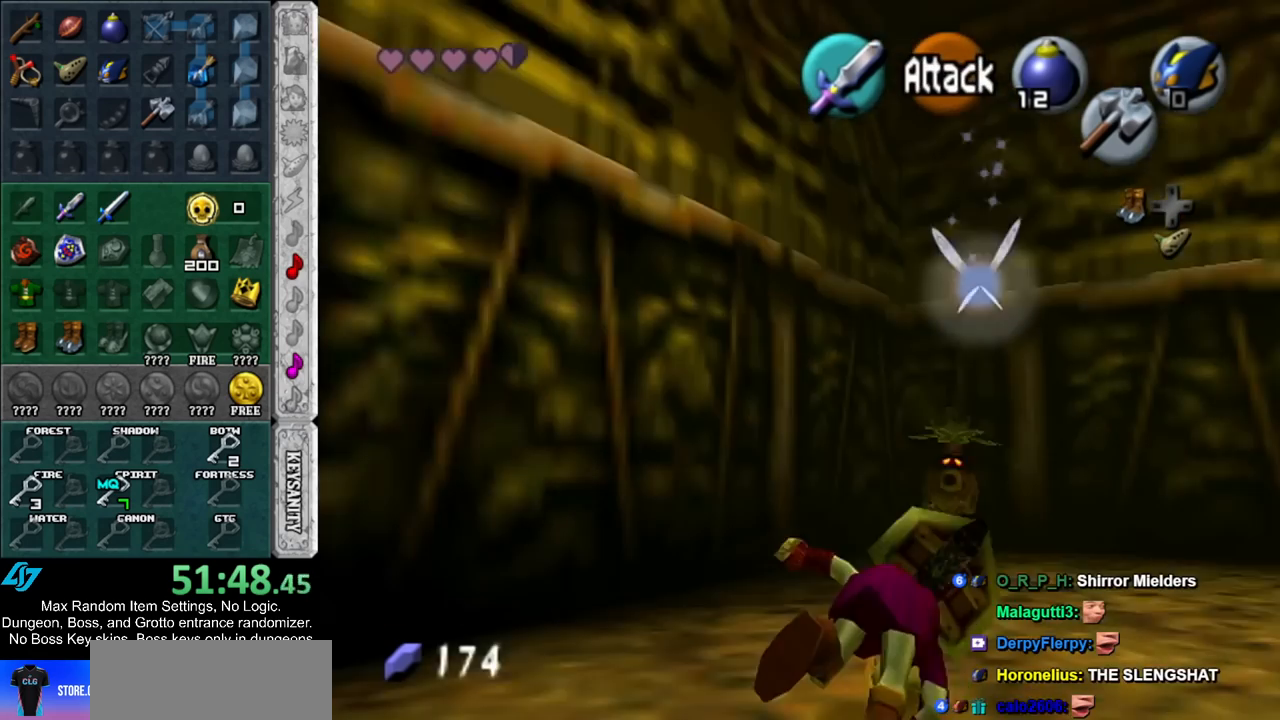
Gameplay with a controller (Nintendo layout); each line is a JSON object with the inputs held at the frame after it. "events" lists button and stick changes between this image and that frame as [ms after this image, input, new state], when the widget could be followed in between. Not read: L2 L3 R3.
{"buttons": ["L1"], "left_stick": "up", "right_stick": "center", "events": [[450, "L1", "down"]]}
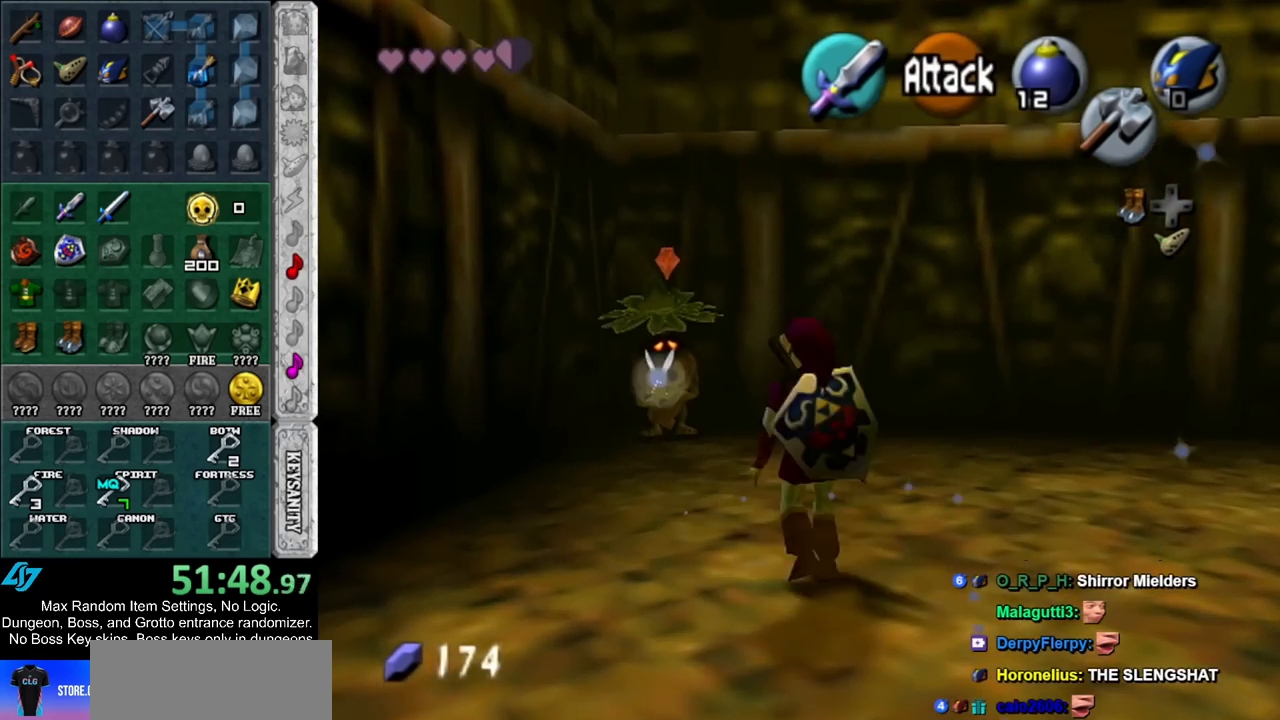
{"buttons": [], "left_stick": "center", "right_stick": "center", "events": [[83, "A", "down"], [133, "L1", "up"], [167, "A", "up"], [167, "left_stick", "center"], [233, "A", "down"], [283, "A", "up"], [383, "A", "down"], [450, "A", "up"]]}
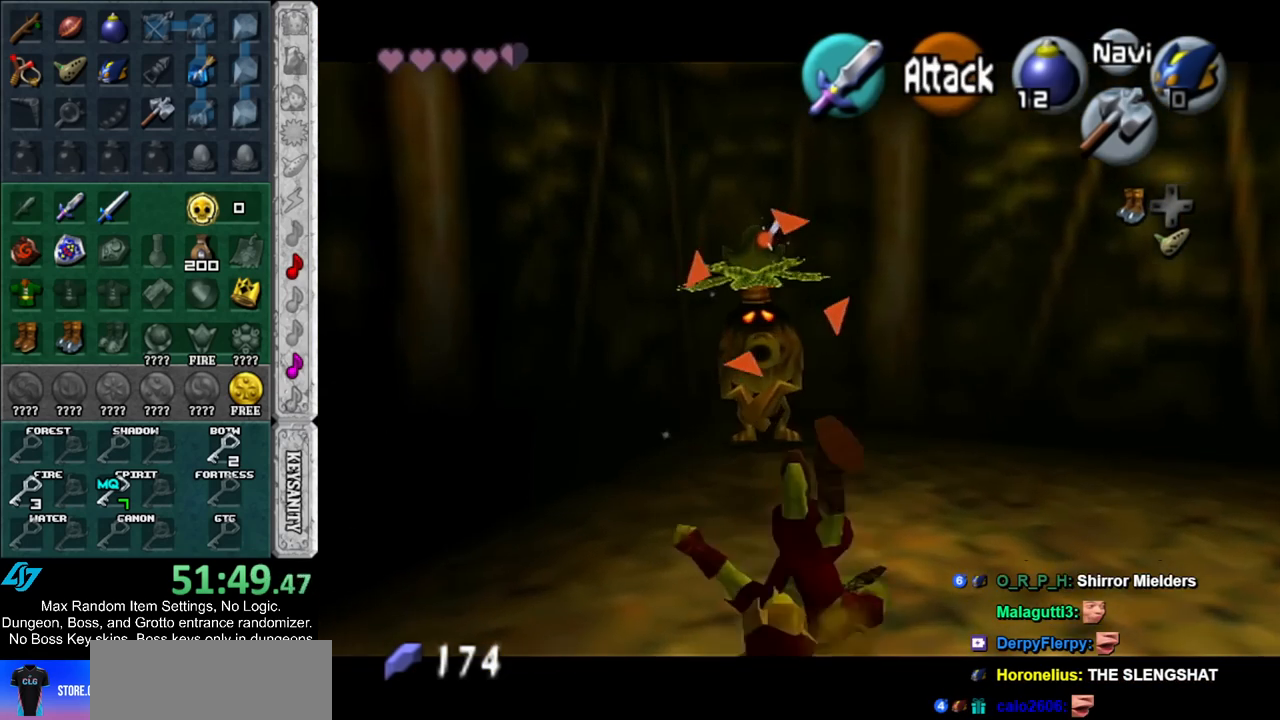
{"buttons": ["A"], "left_stick": "center", "right_stick": "center", "events": [[50, "A", "down"], [100, "A", "up"], [167, "A", "down"], [267, "A", "up"], [333, "A", "down"], [433, "A", "up"], [483, "A", "down"]]}
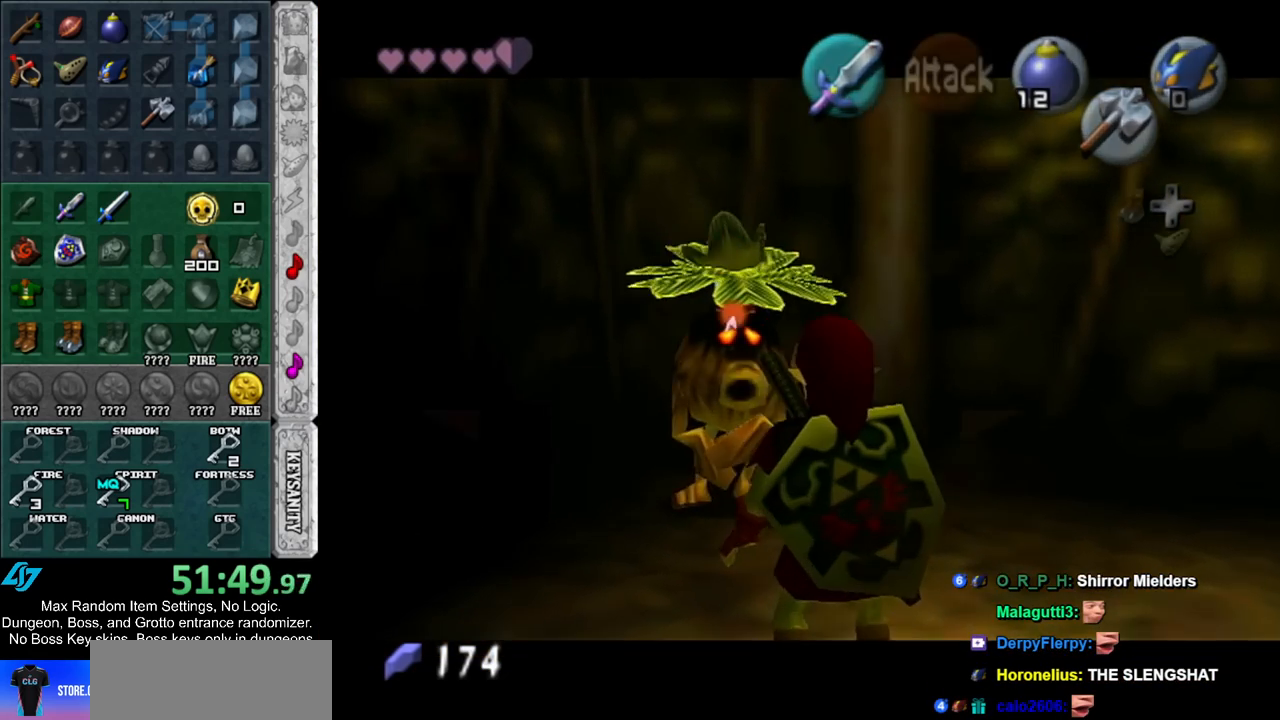
{"buttons": ["A", "B"], "left_stick": "center", "right_stick": "center", "events": [[100, "A", "up"], [167, "A", "down"], [233, "A", "up"], [333, "A", "down"], [333, "B", "down"], [400, "B", "up"], [417, "A", "up"], [483, "A", "down"], [483, "B", "down"]]}
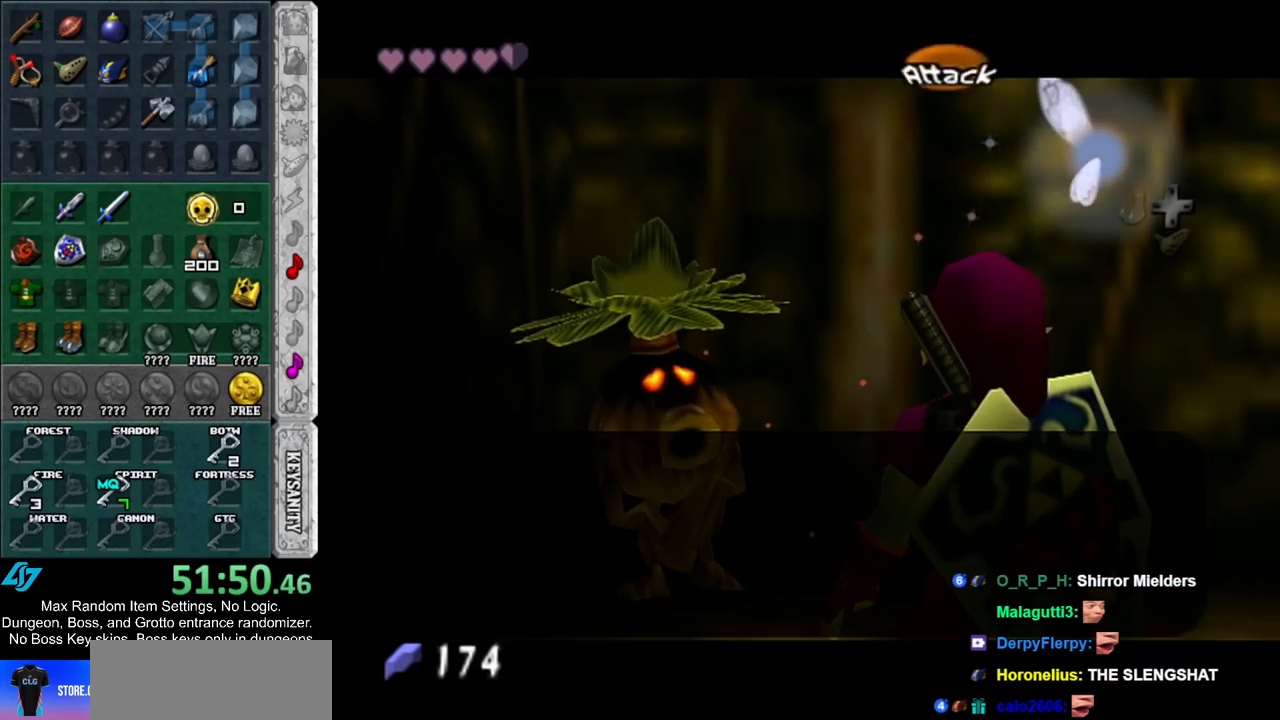
{"buttons": ["A", "B"], "left_stick": "center", "right_stick": "center", "events": [[83, "A", "up"], [83, "B", "up"], [167, "A", "down"], [167, "B", "down"], [233, "A", "up"], [233, "B", "up"], [333, "A", "down"], [333, "B", "down"], [383, "B", "up"], [417, "A", "up"], [483, "A", "down"], [483, "B", "down"]]}
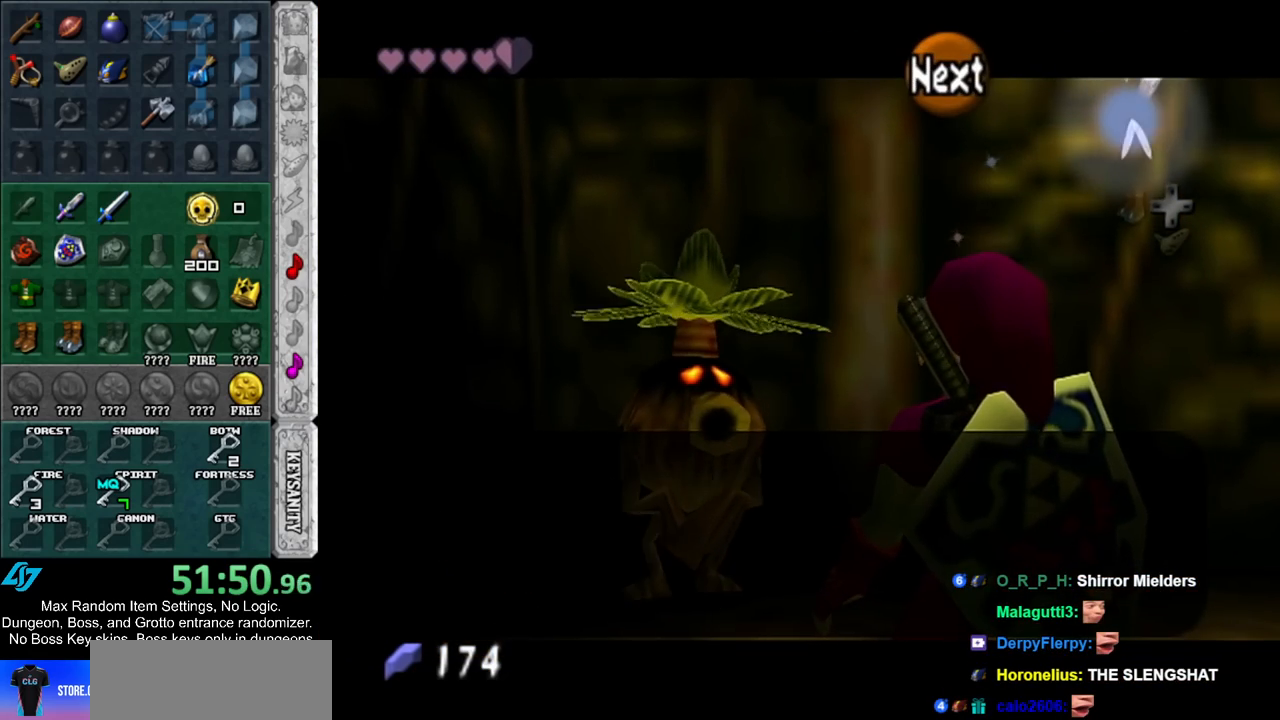
{"buttons": [], "left_stick": "center", "right_stick": "center", "events": [[83, "A", "up"], [83, "B", "up"], [150, "B", "down"], [183, "A", "down"], [233, "A", "up"], [233, "B", "up"], [317, "A", "down"], [317, "B", "down"], [417, "A", "up"], [417, "B", "up"]]}
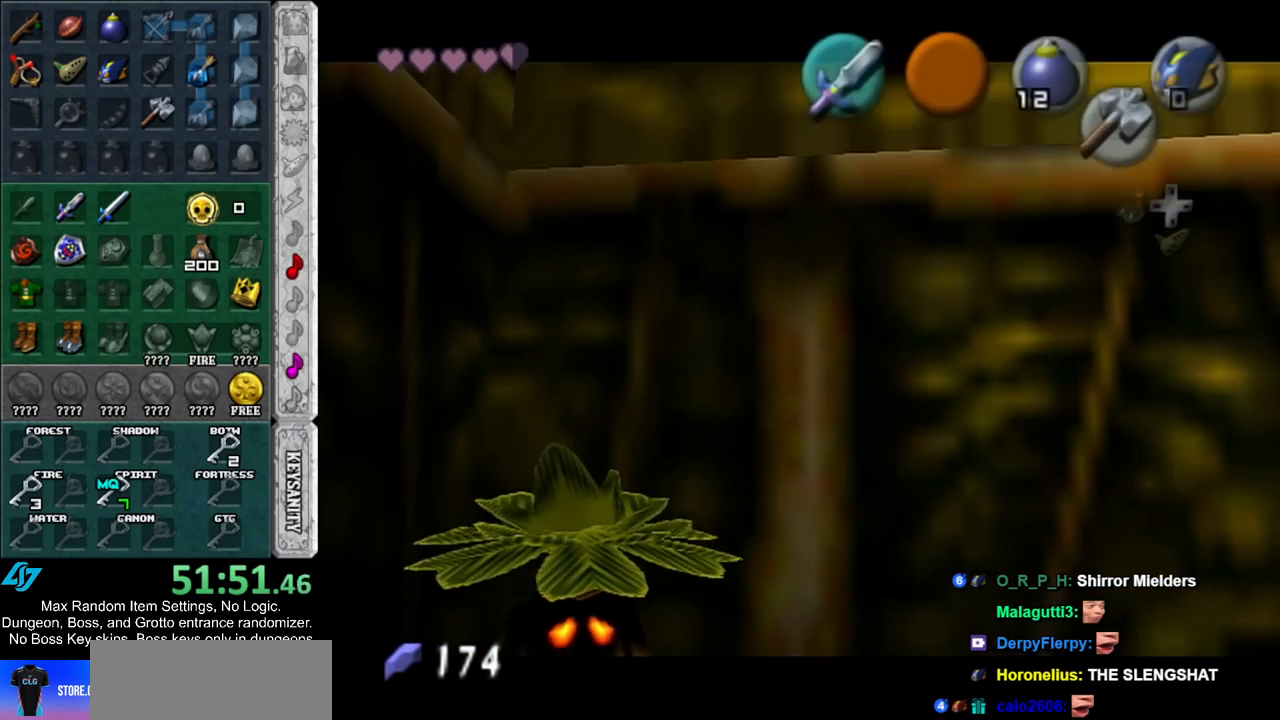
{"buttons": [], "left_stick": "right", "right_stick": "center", "events": [[167, "B", "down"], [200, "A", "down"], [300, "A", "up"], [300, "B", "up"], [367, "B", "down"], [367, "left_stick", "right"], [400, "A", "down"], [450, "A", "up"], [483, "B", "up"]]}
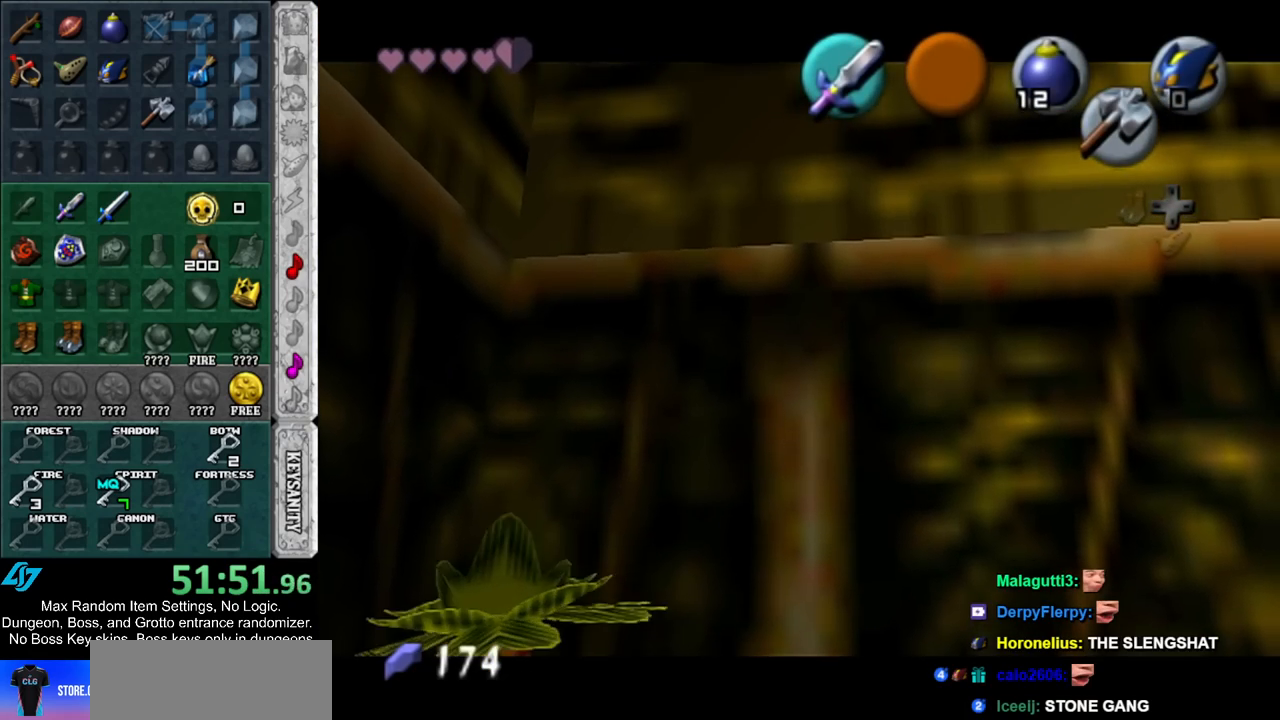
{"buttons": [], "left_stick": "right", "right_stick": "center", "events": [[67, "A", "down"], [67, "B", "down"], [133, "A", "up"], [133, "B", "up"], [233, "A", "down"], [233, "B", "down"], [333, "A", "up"], [333, "B", "up"], [417, "A", "down"], [417, "B", "down"], [483, "A", "up"], [483, "B", "up"]]}
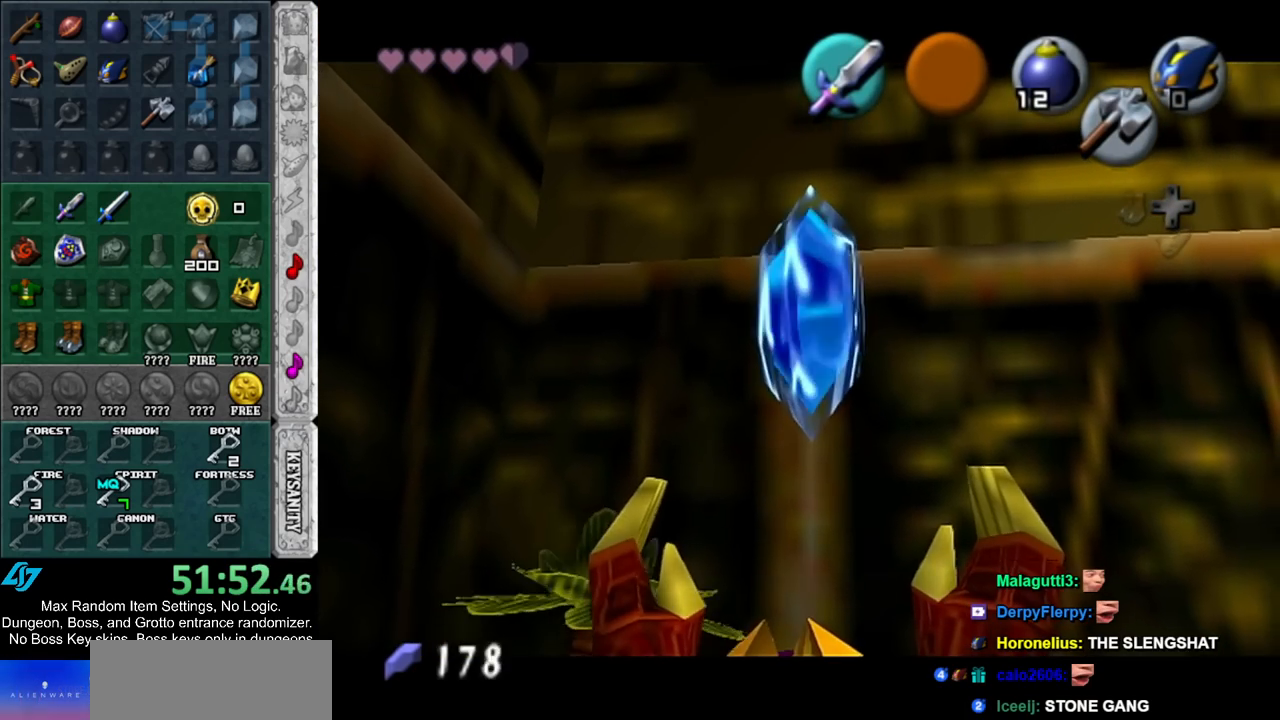
{"buttons": ["A"], "left_stick": "right", "right_stick": "center", "events": [[50, "A", "down"], [50, "B", "down"], [167, "A", "up"], [167, "B", "up"], [417, "A", "down"]]}
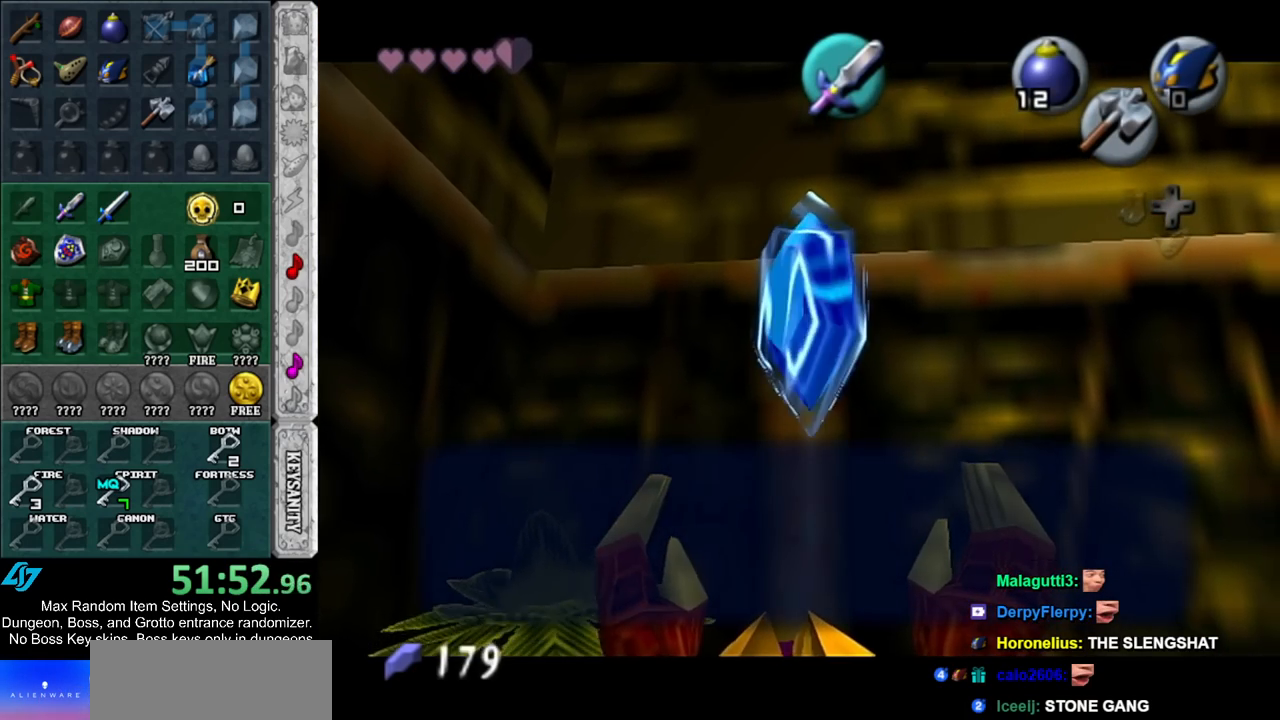
{"buttons": ["L1"], "left_stick": "up-right", "right_stick": "center", "events": [[50, "A", "up"], [267, "A", "down"], [383, "A", "up"], [383, "L1", "down"], [417, "left_stick", "up-right"]]}
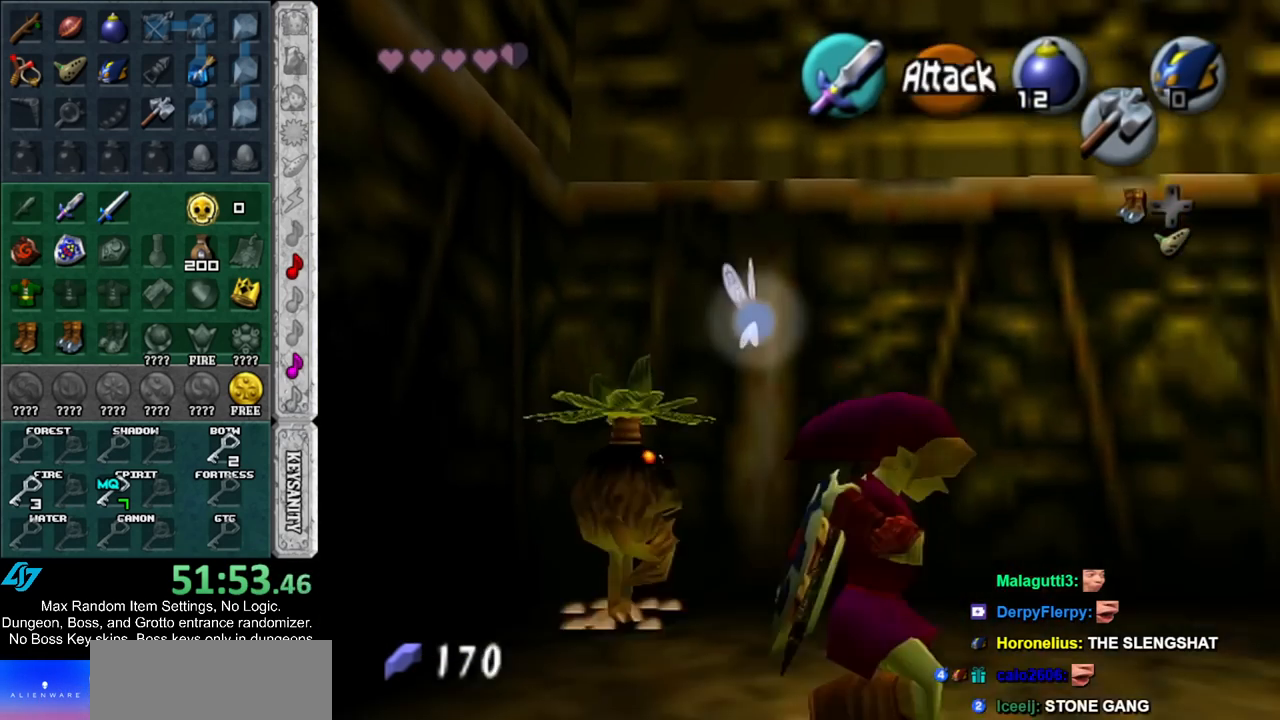
{"buttons": [], "left_stick": "up", "right_stick": "center", "events": [[50, "left_stick", "up"], [100, "L1", "up"], [100, "START", "down"], [267, "START", "up"], [333, "START", "down"], [400, "START", "up"]]}
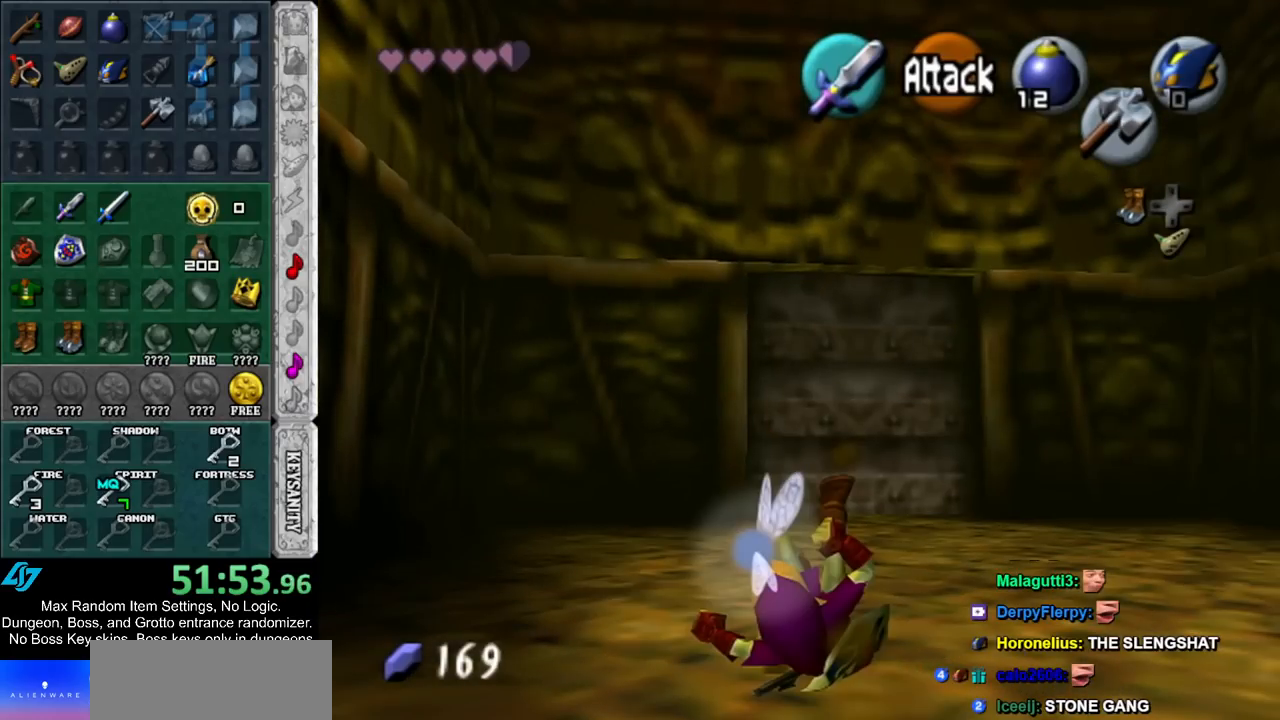
{"buttons": [], "left_stick": "center", "right_stick": "center", "events": [[267, "left_stick", "center"]]}
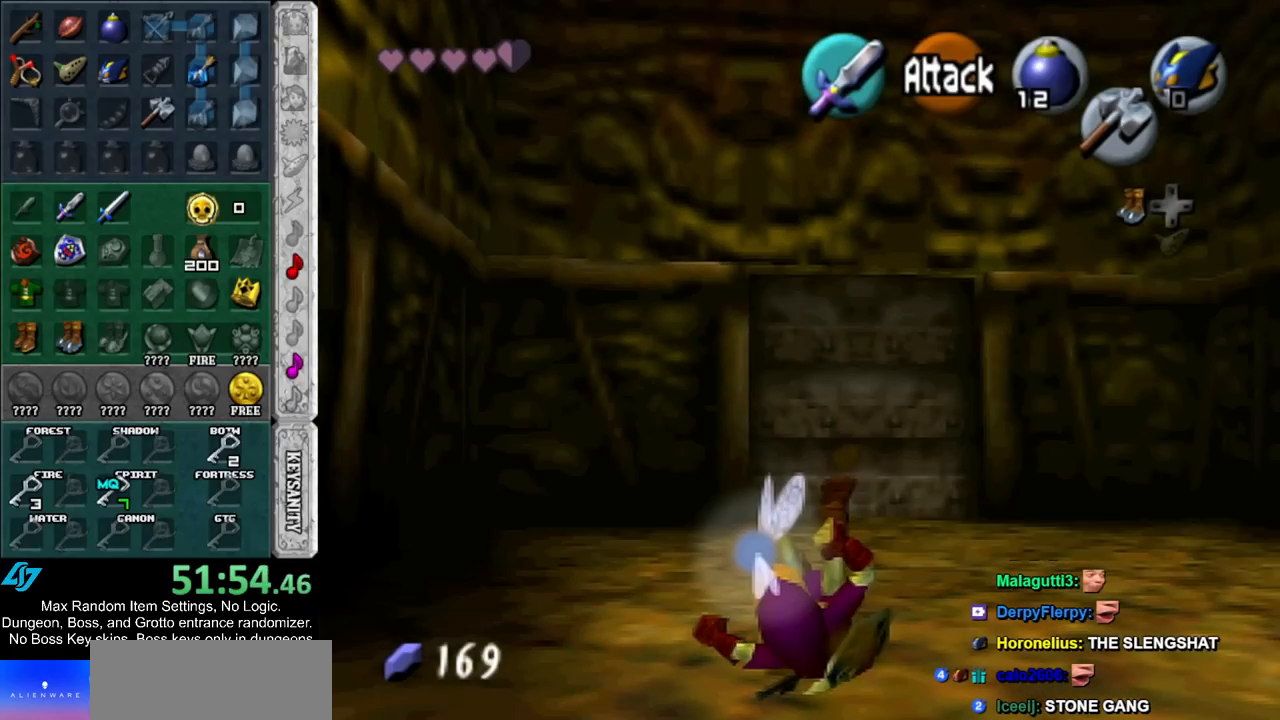
{"buttons": [], "left_stick": "center", "right_stick": "center", "events": []}
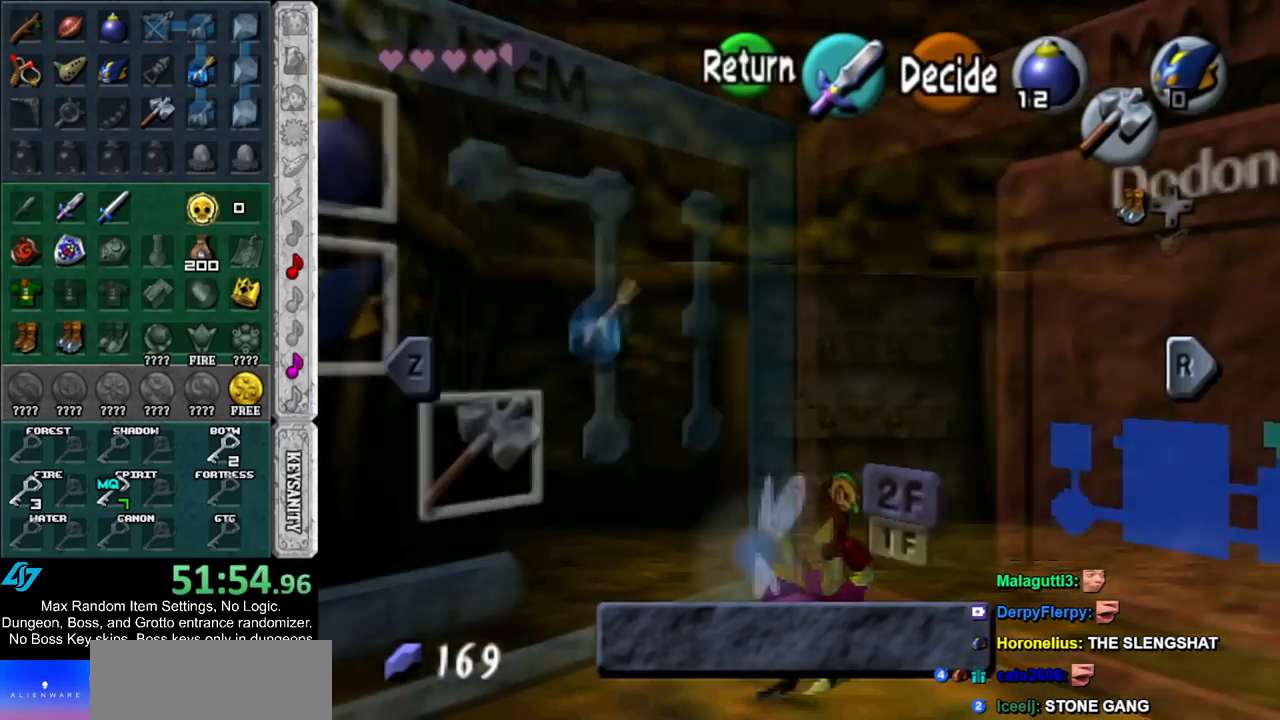
{"buttons": ["DPAD_LEFT"], "left_stick": "center", "right_stick": "center", "events": [[483, "DPAD_LEFT", "down"]]}
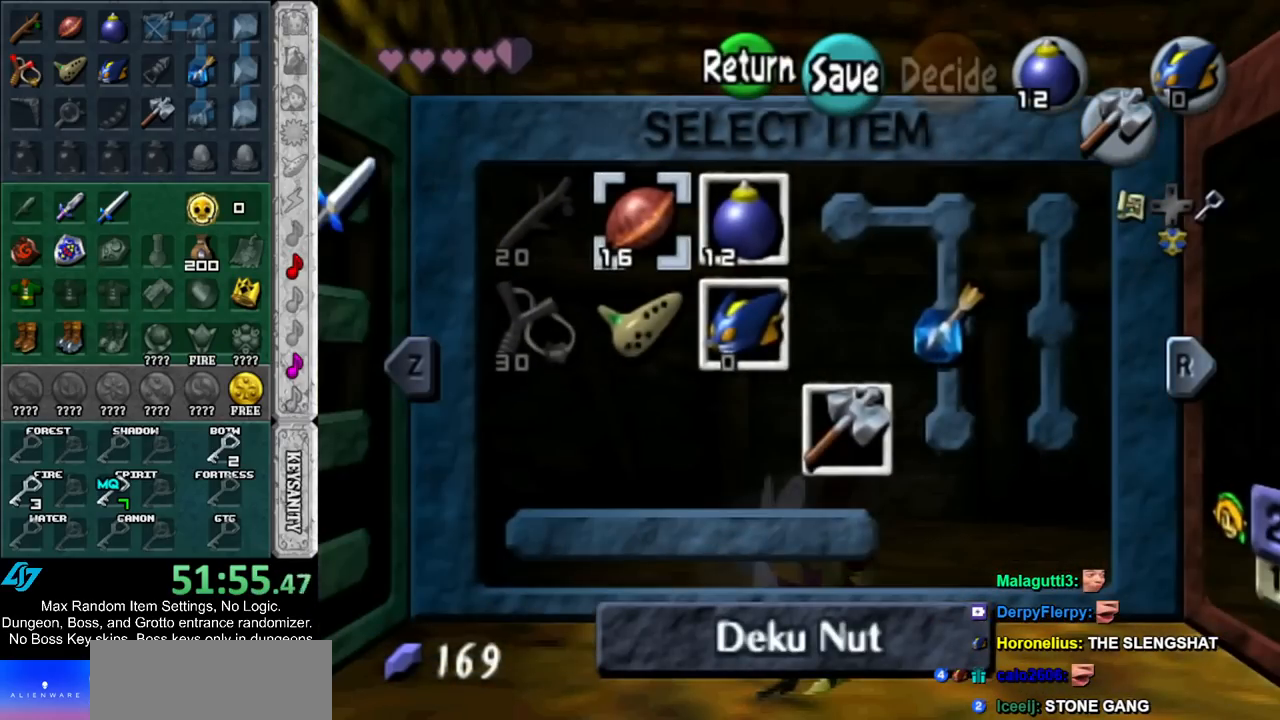
{"buttons": ["DPAD_LEFT"], "left_stick": "center", "right_stick": "center", "events": []}
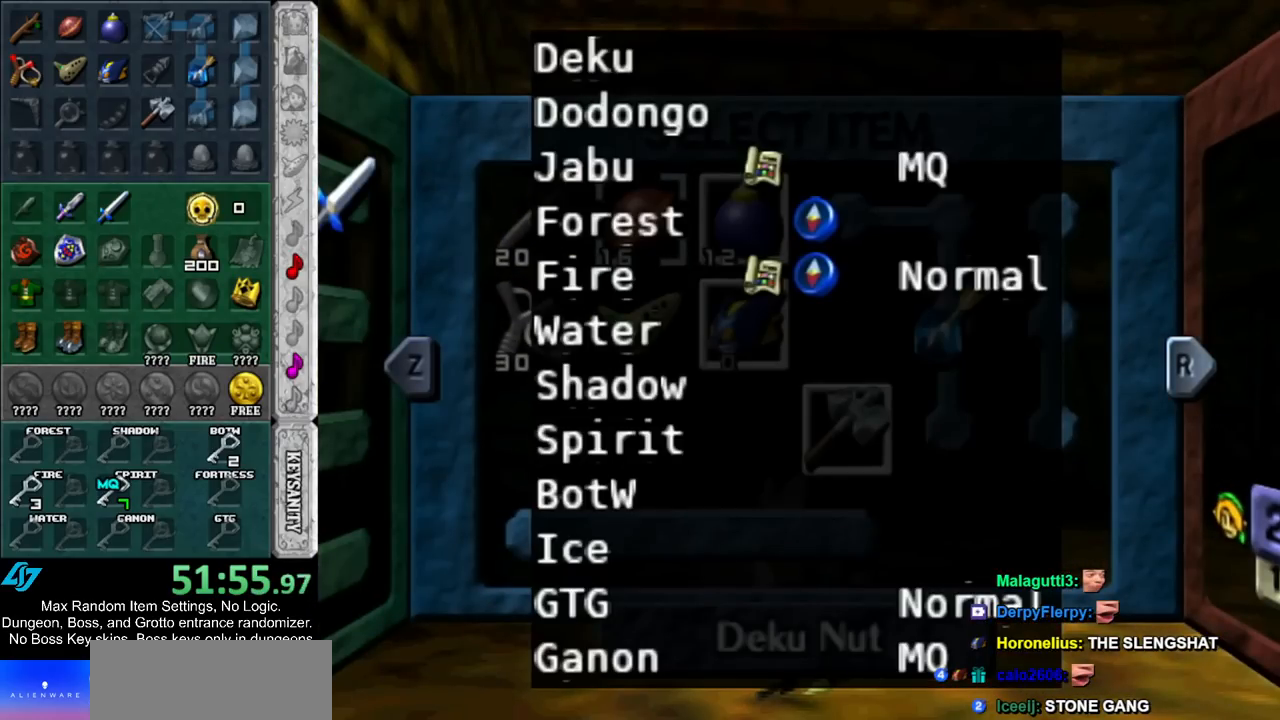
{"buttons": ["DPAD_LEFT"], "left_stick": "center", "right_stick": "center", "events": []}
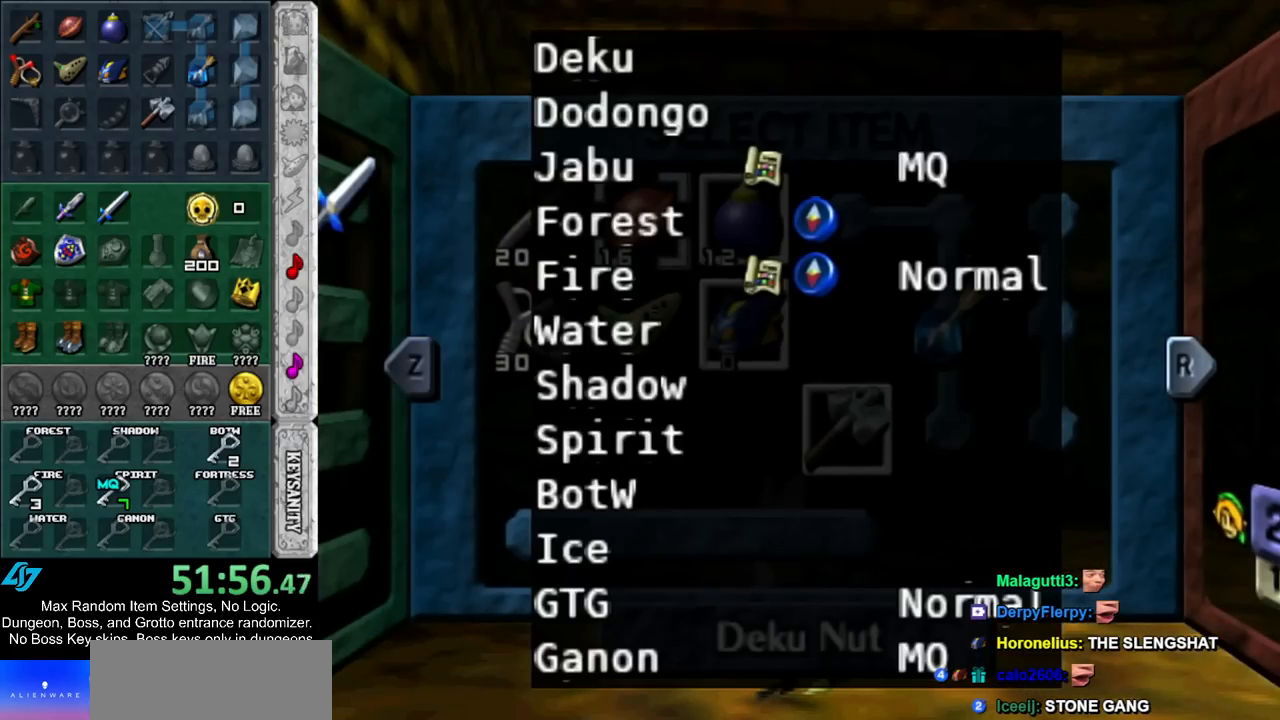
{"buttons": [], "left_stick": "center", "right_stick": "center", "events": [[350, "DPAD_LEFT", "up"]]}
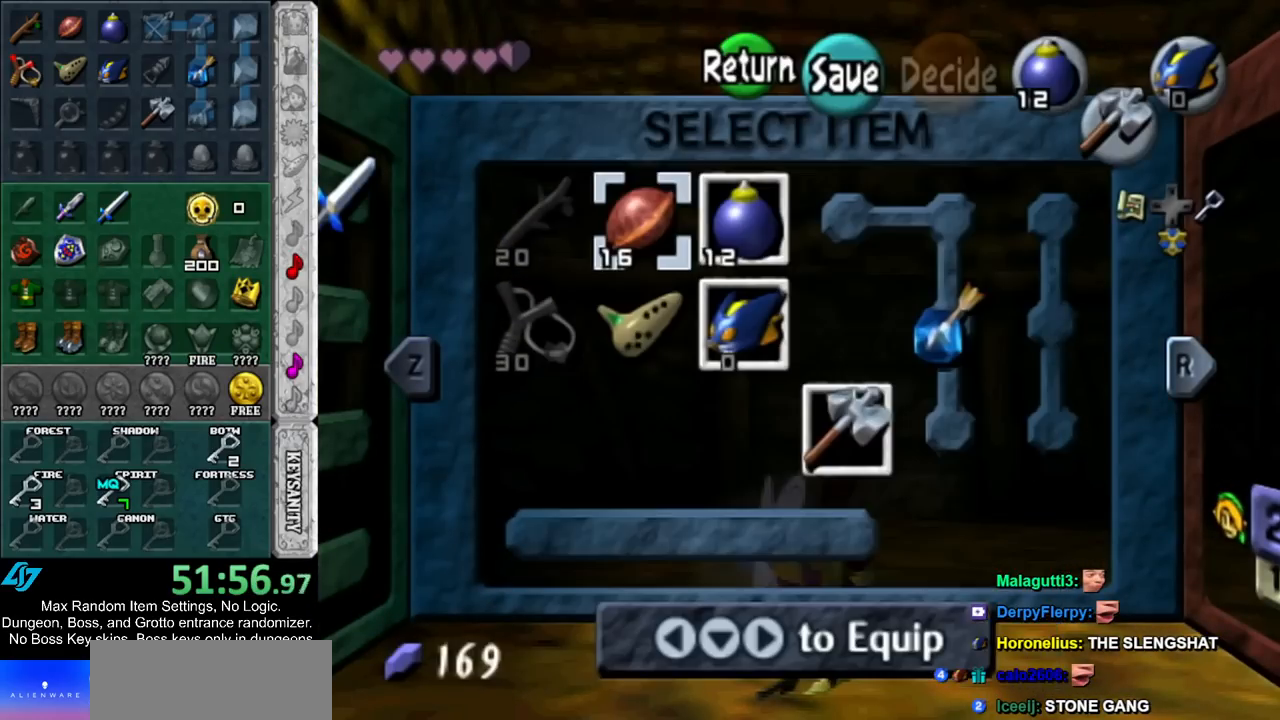
{"buttons": [], "left_stick": "up", "right_stick": "center", "events": [[83, "START", "down"], [183, "START", "up"], [267, "left_stick", "up"]]}
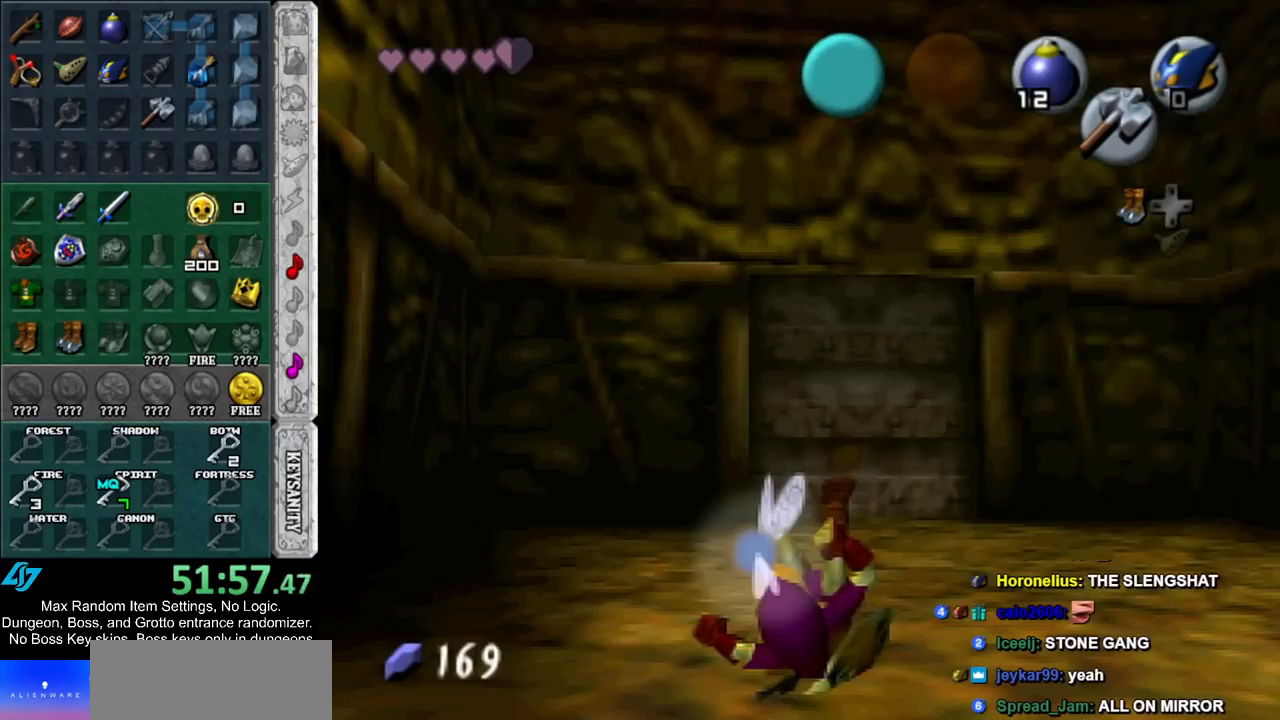
{"buttons": [], "left_stick": "up", "right_stick": "center", "events": []}
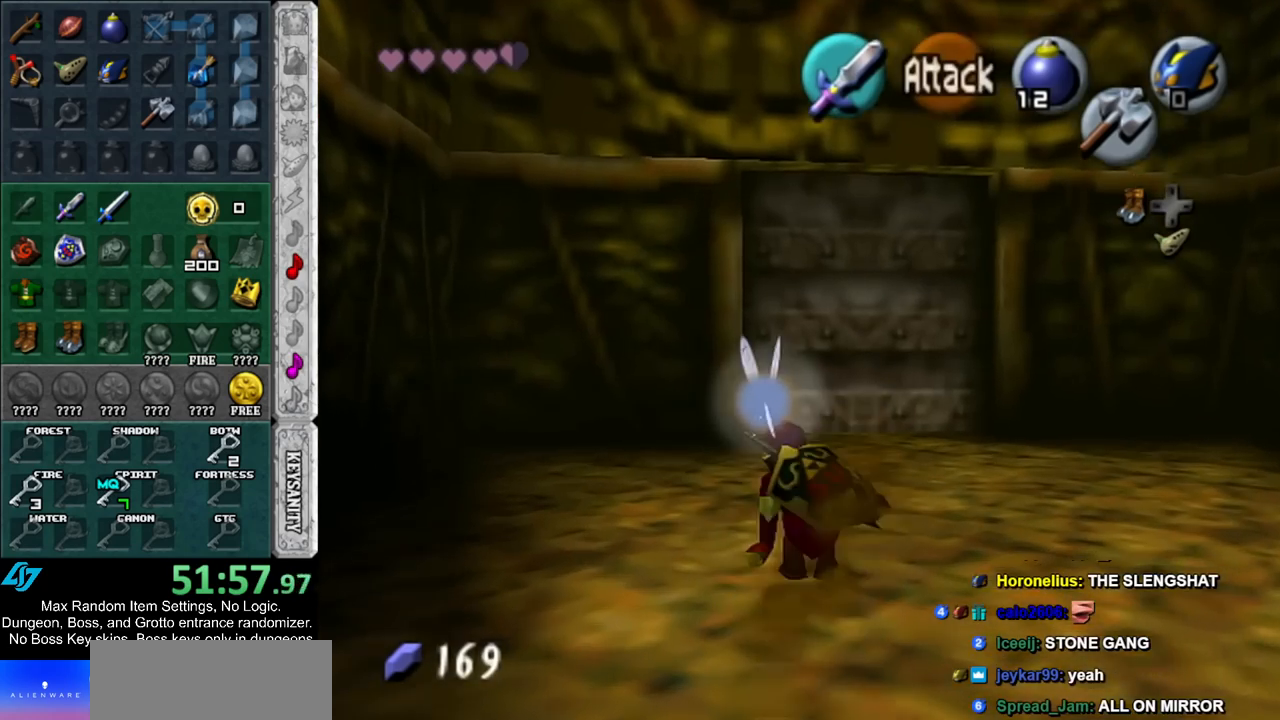
{"buttons": [], "left_stick": "up", "right_stick": "center", "events": [[83, "A", "down"], [267, "A", "up"]]}
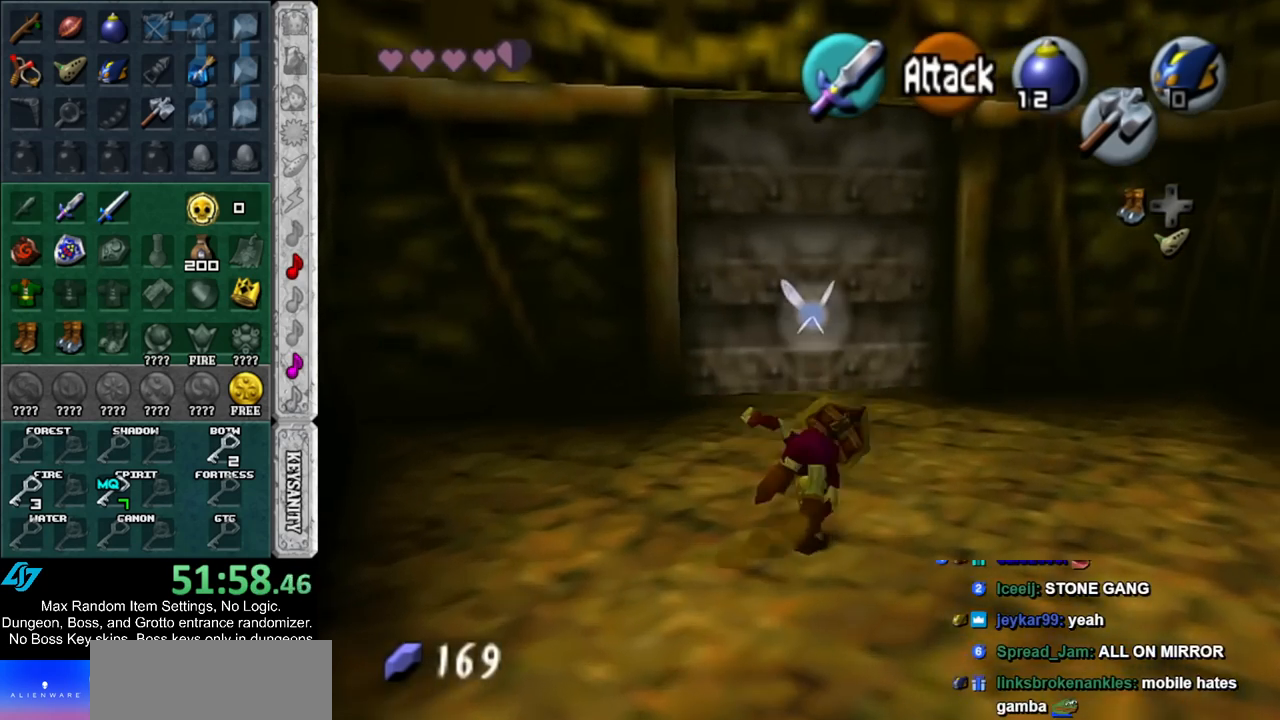
{"buttons": [], "left_stick": "up", "right_stick": "center", "events": [[267, "left_stick", "up-left"], [450, "left_stick", "up"]]}
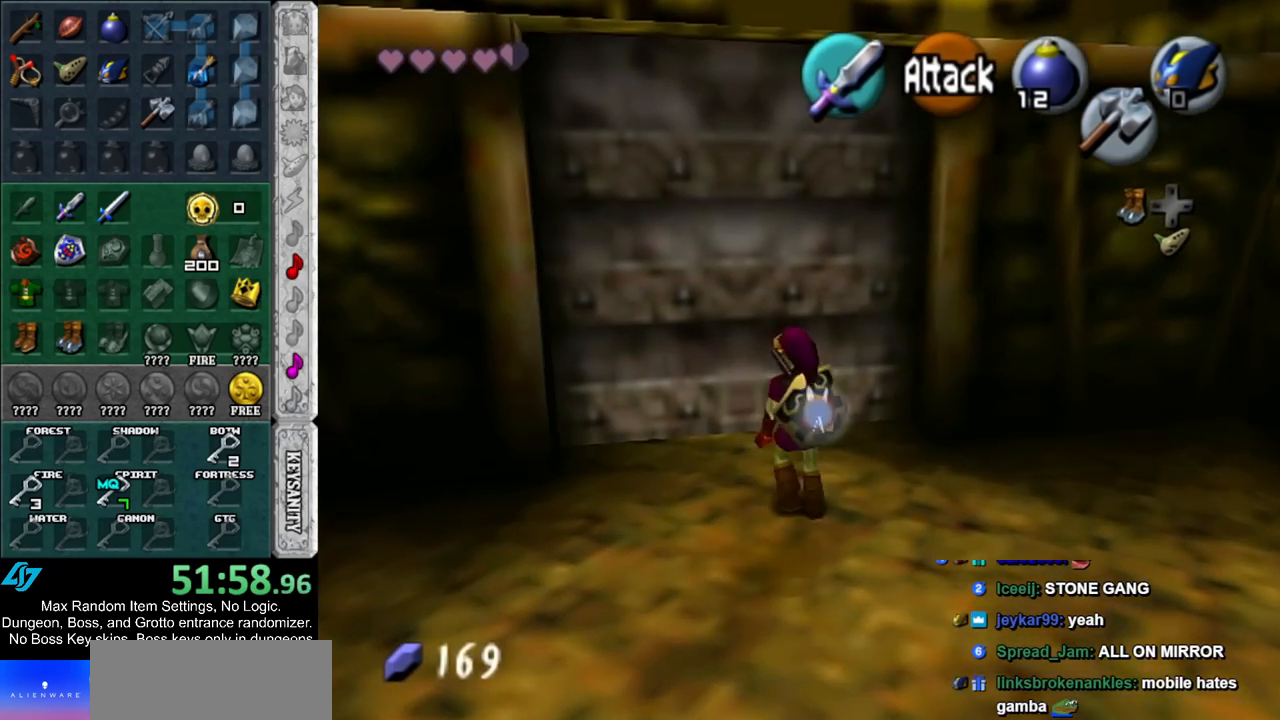
{"buttons": ["A"], "left_stick": "center", "right_stick": "center", "events": [[183, "A", "down"], [183, "left_stick", "center"], [267, "A", "up"], [350, "A", "down"], [383, "A", "up"], [483, "A", "down"]]}
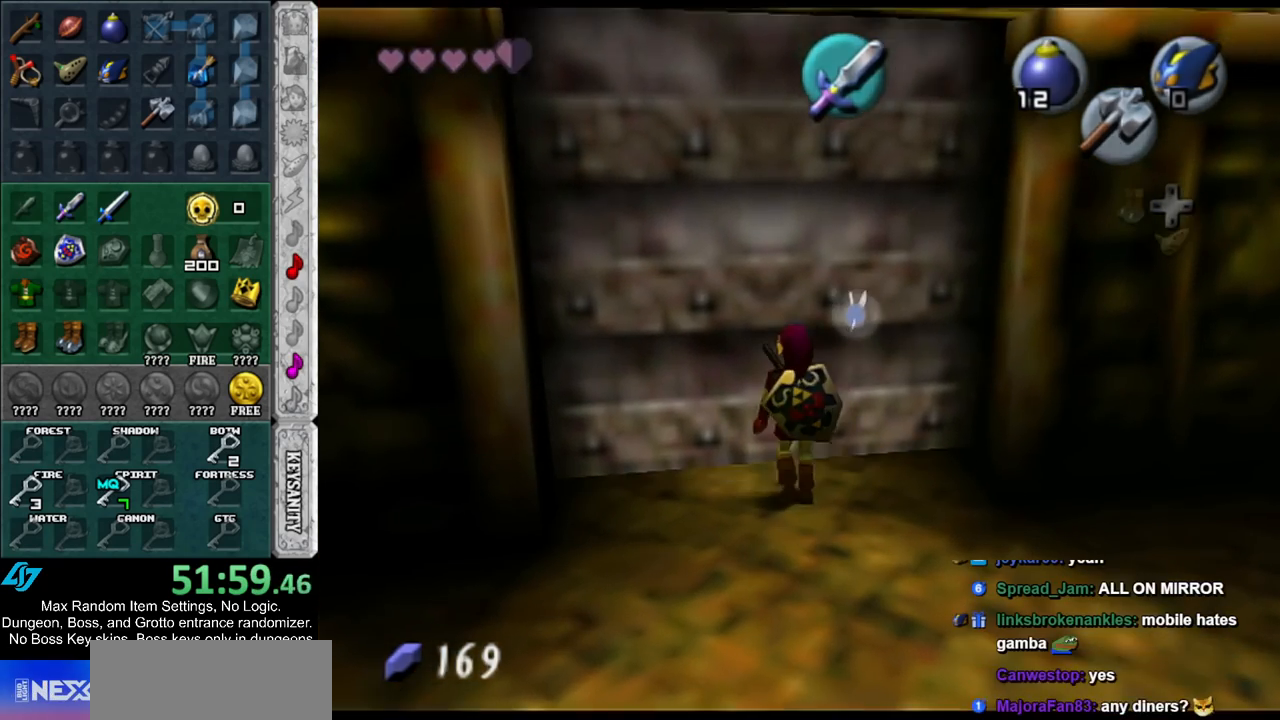
{"buttons": [], "left_stick": "up", "right_stick": "center", "events": [[67, "A", "up"], [133, "left_stick", "up"]]}
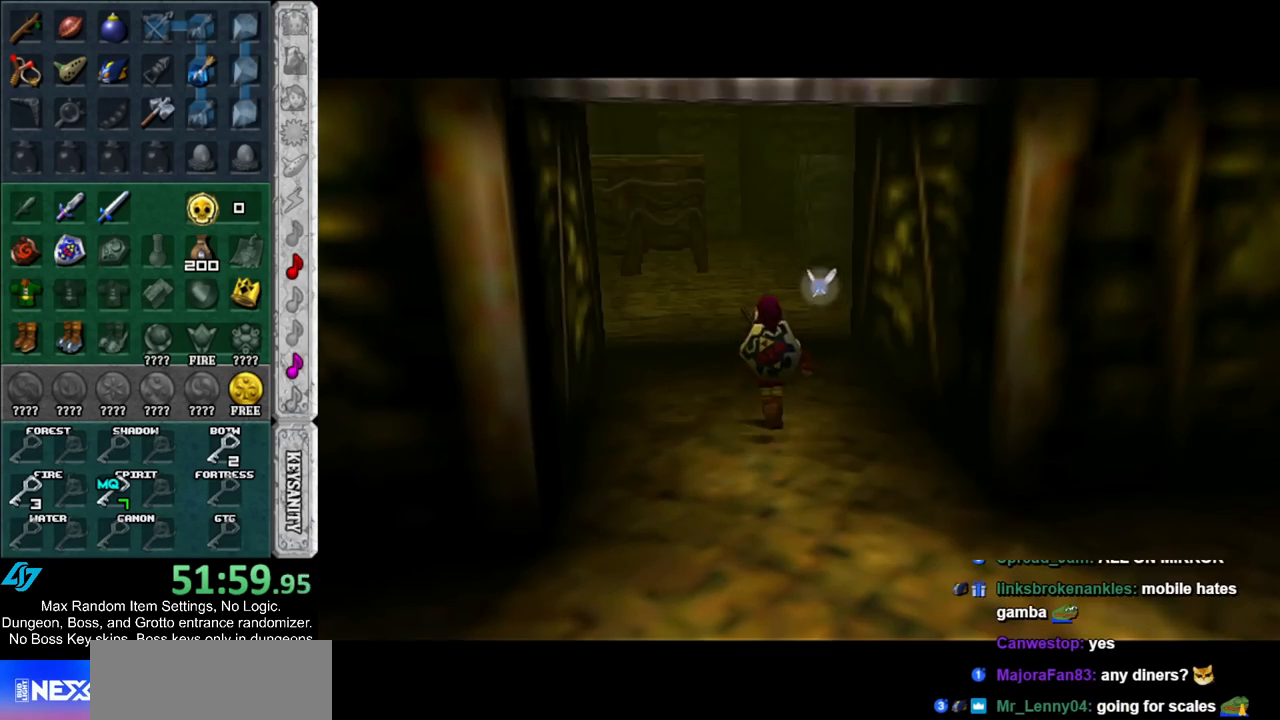
{"buttons": [], "left_stick": "up", "right_stick": "center", "events": []}
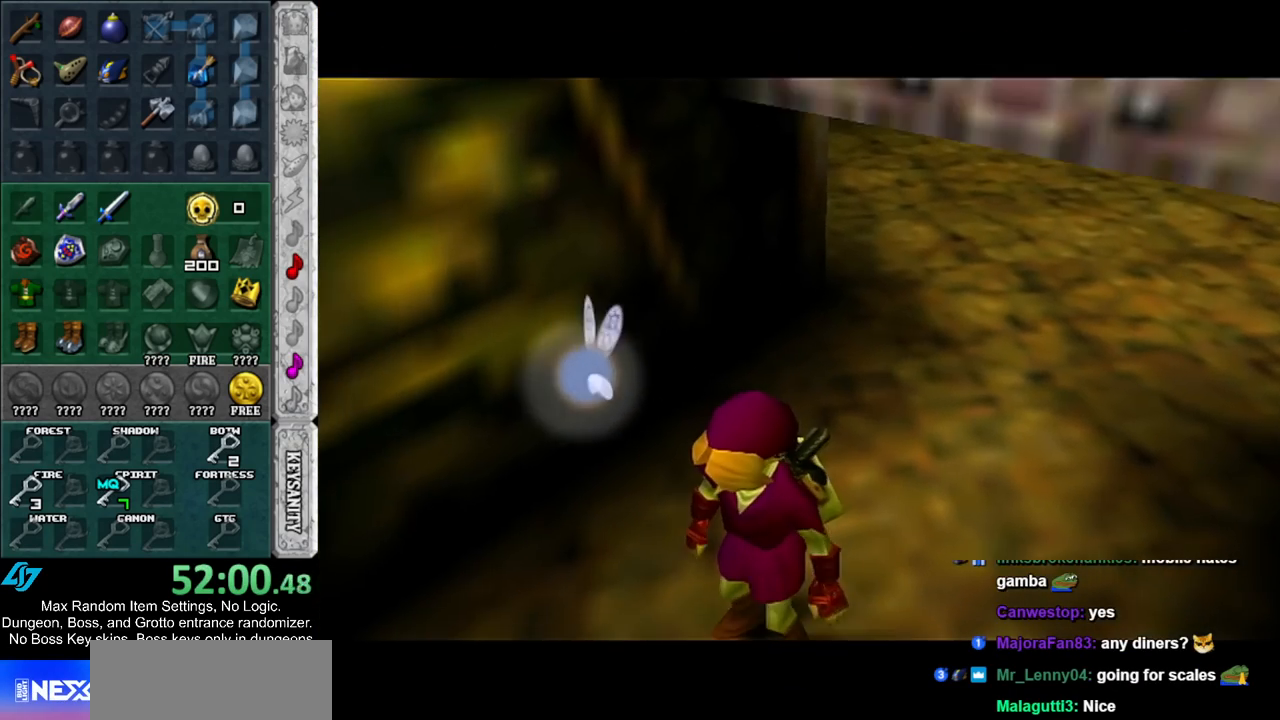
{"buttons": [], "left_stick": "up", "right_stick": "center", "events": []}
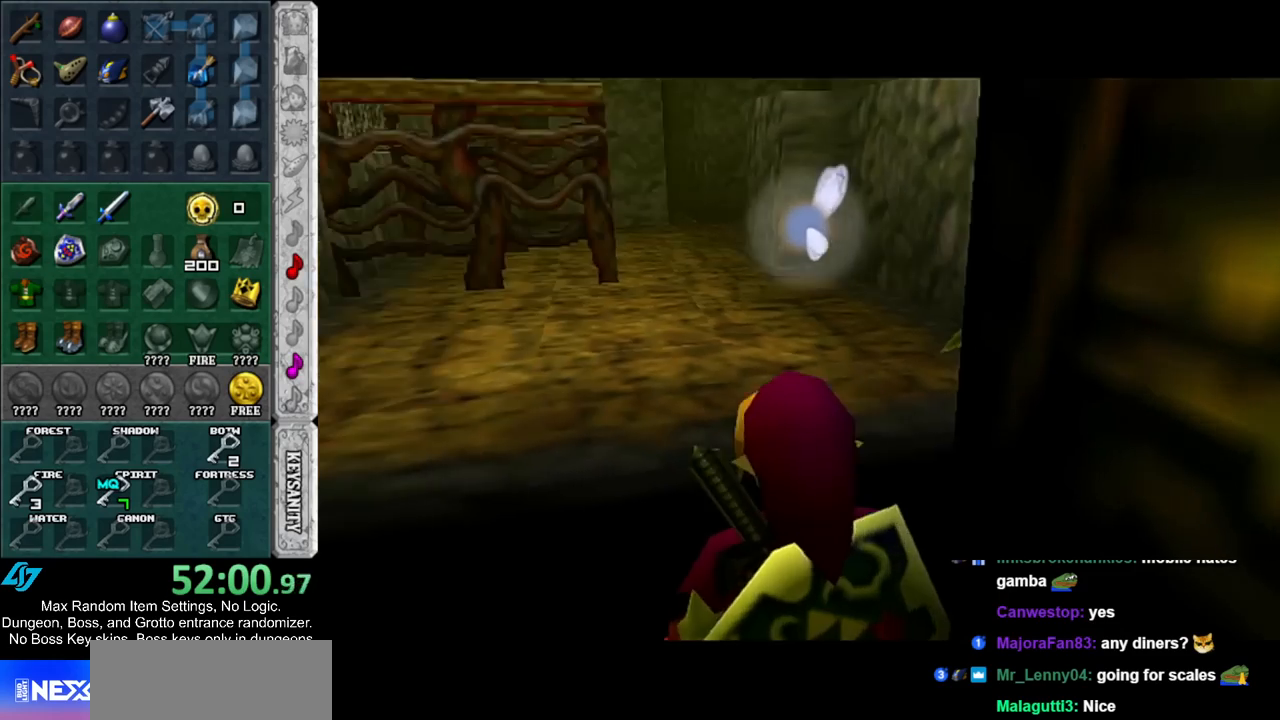
{"buttons": [], "left_stick": "up", "right_stick": "center", "events": [[117, "Y", "down"], [200, "Y", "up"]]}
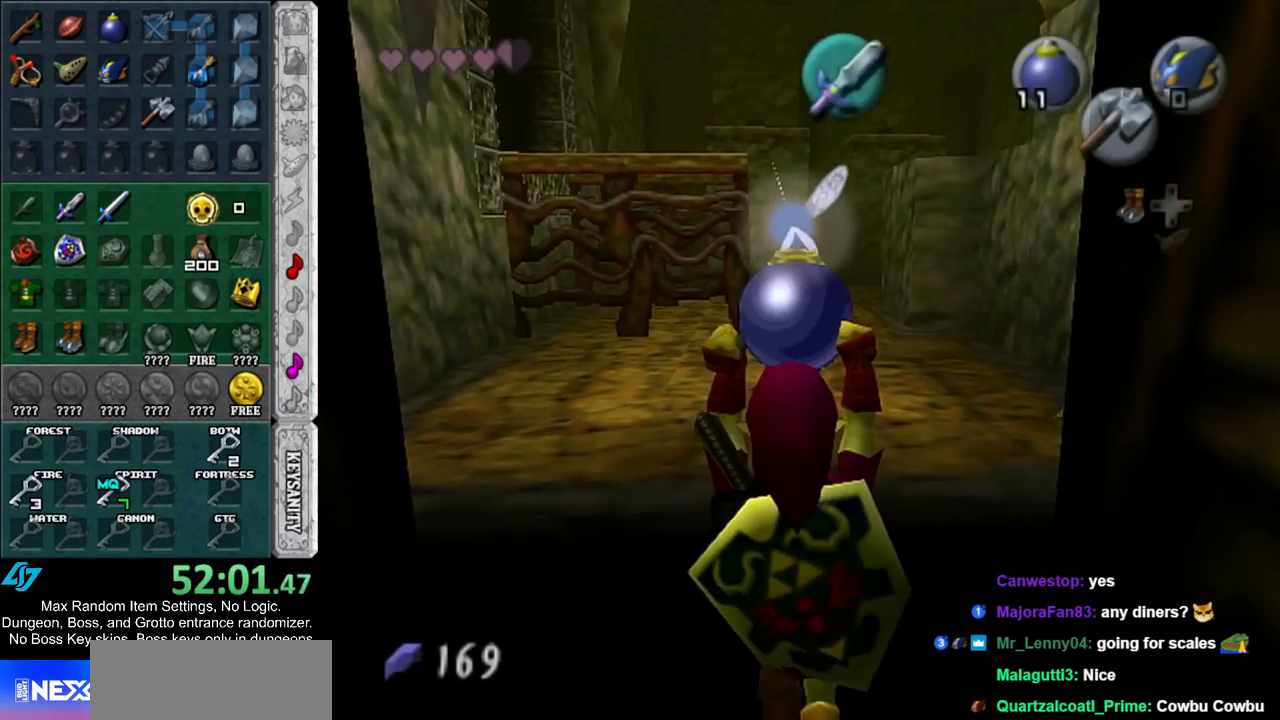
{"buttons": [], "left_stick": "up-right", "right_stick": "center", "events": [[300, "left_stick", "up-right"]]}
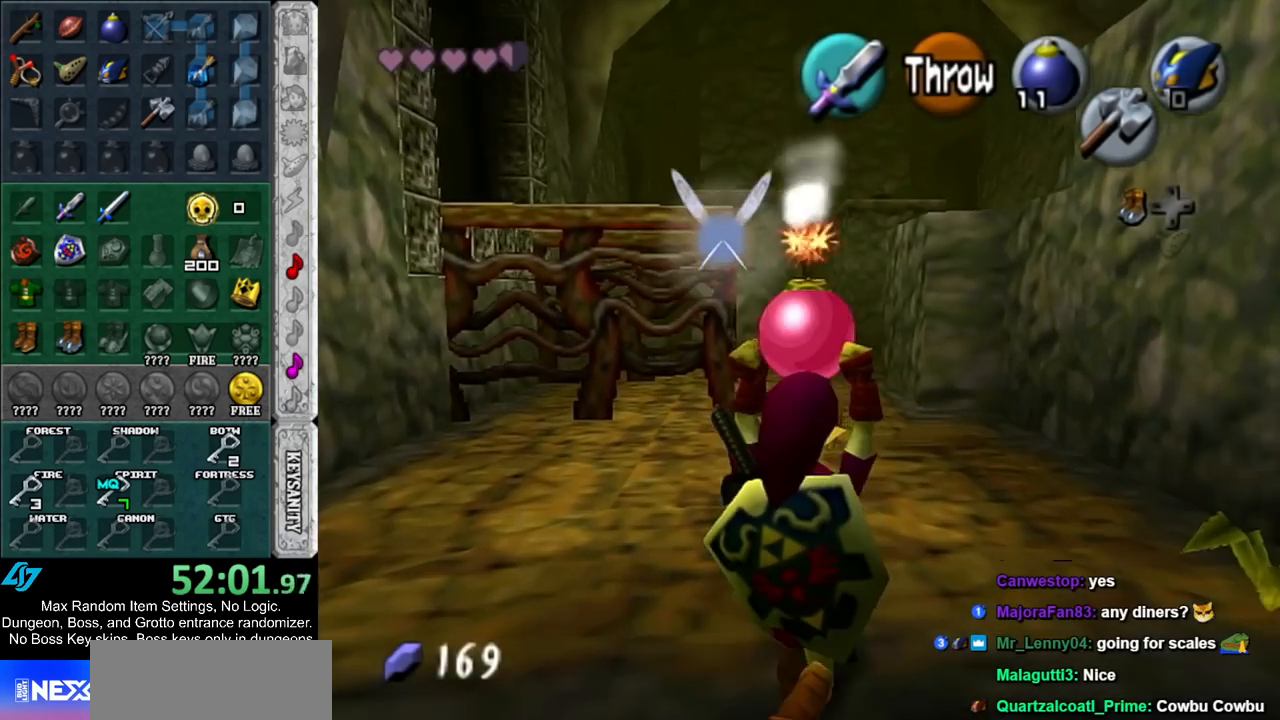
{"buttons": ["L1"], "left_stick": "center", "right_stick": "center", "events": [[267, "left_stick", "up"], [467, "L1", "down"], [483, "left_stick", "center"]]}
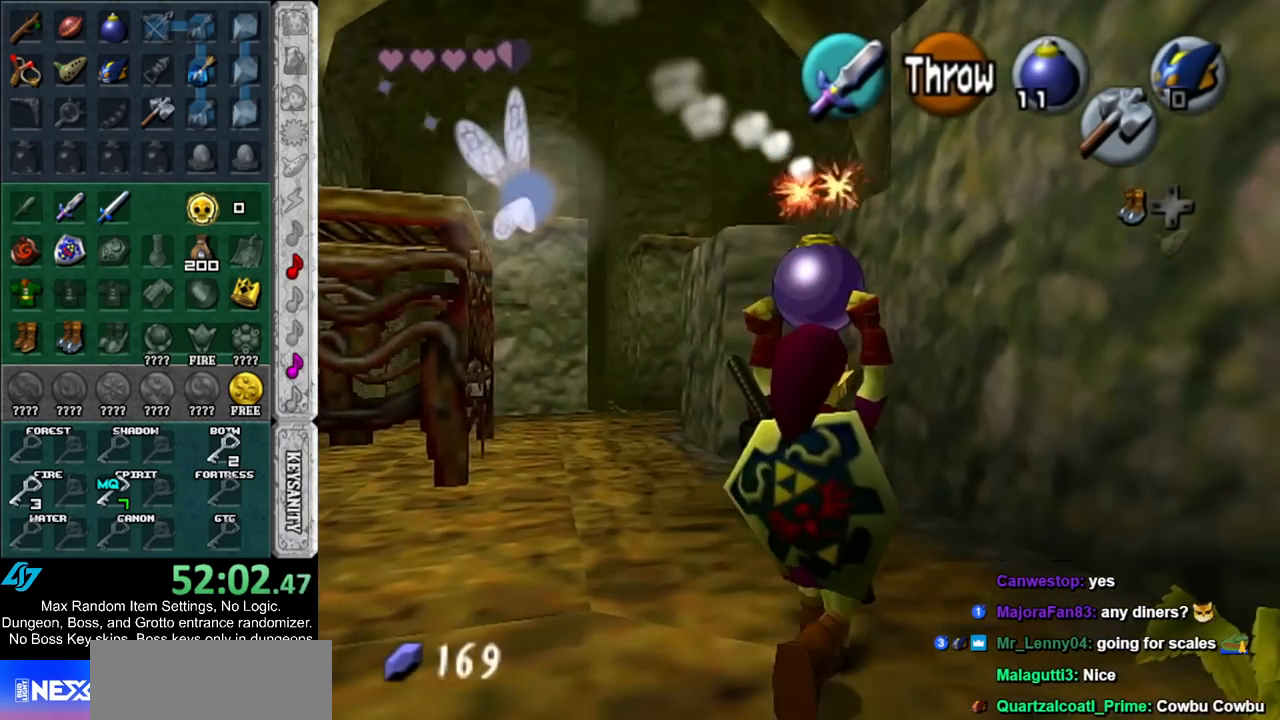
{"buttons": [], "left_stick": "down", "right_stick": "center", "events": [[50, "R1", "down"], [167, "L1", "up"], [167, "R1", "up"], [383, "left_stick", "down"]]}
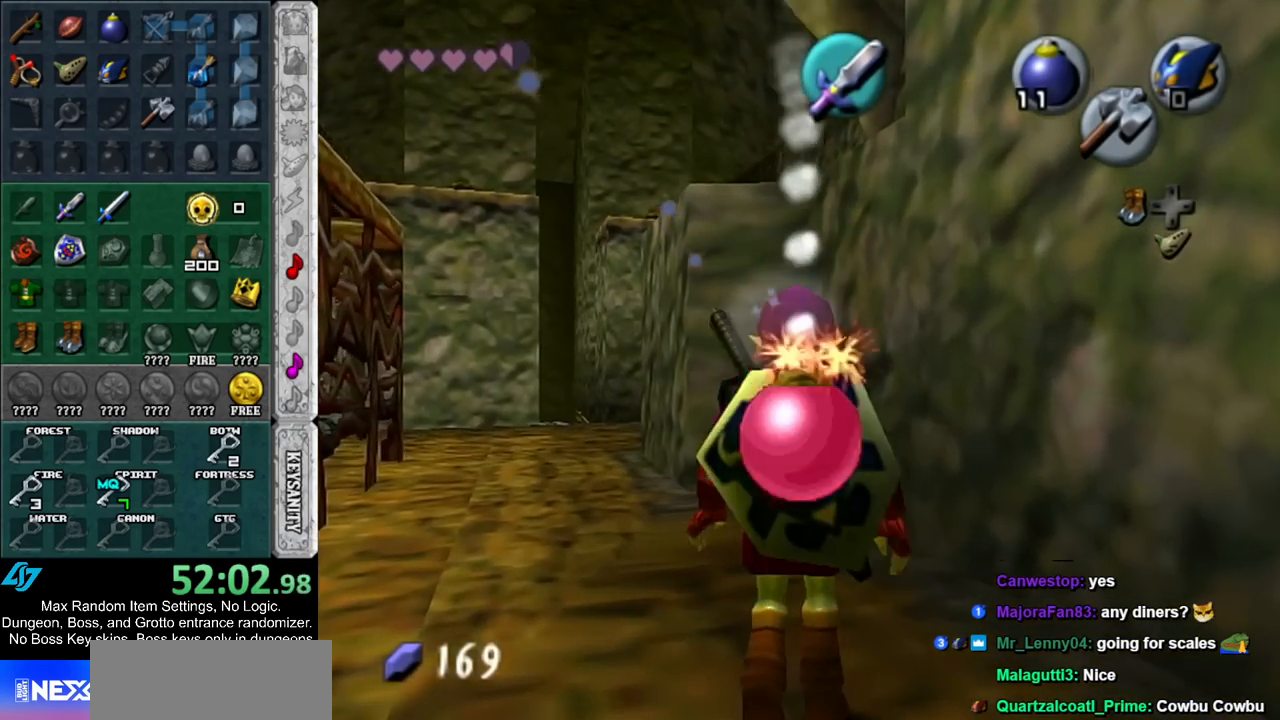
{"buttons": ["L1"], "left_stick": "down", "right_stick": "center", "events": [[17, "L1", "down"], [17, "left_stick", "center"], [350, "left_stick", "down"]]}
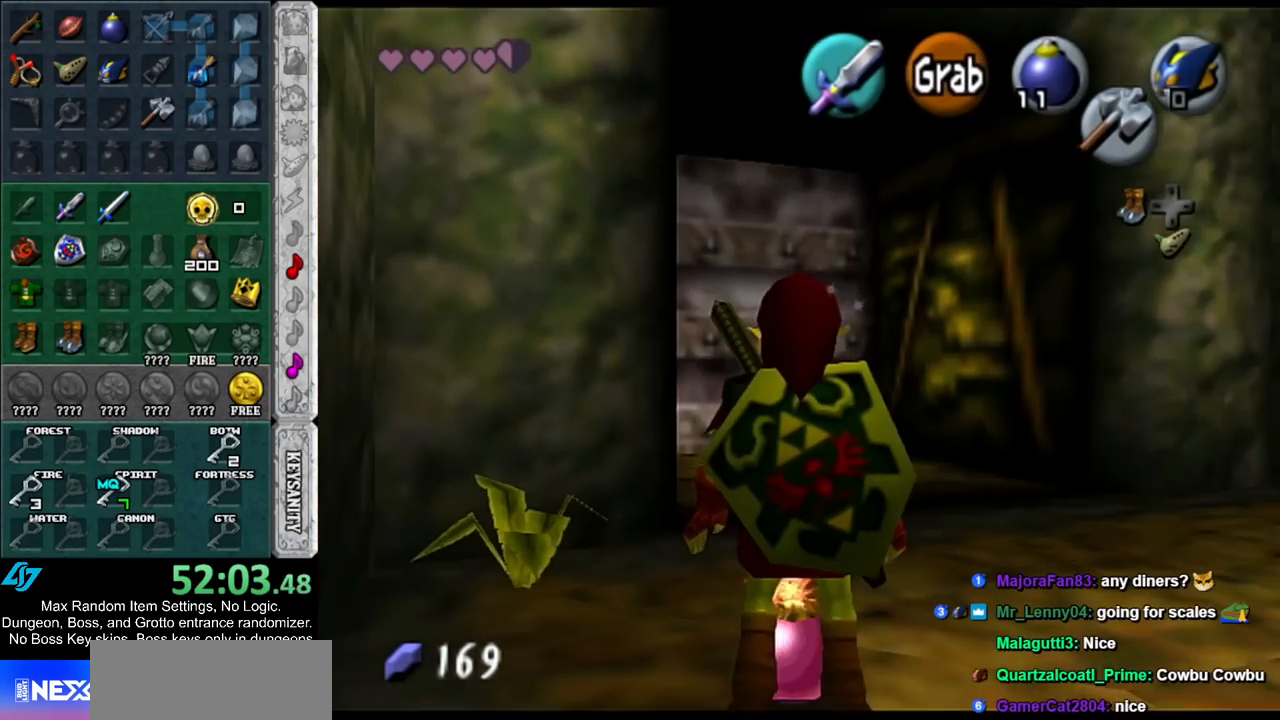
{"buttons": ["L1", "R1"], "left_stick": "center", "right_stick": "center", "events": [[83, "A", "down"], [83, "R1", "down"], [83, "left_stick", "center"], [183, "A", "up"]]}